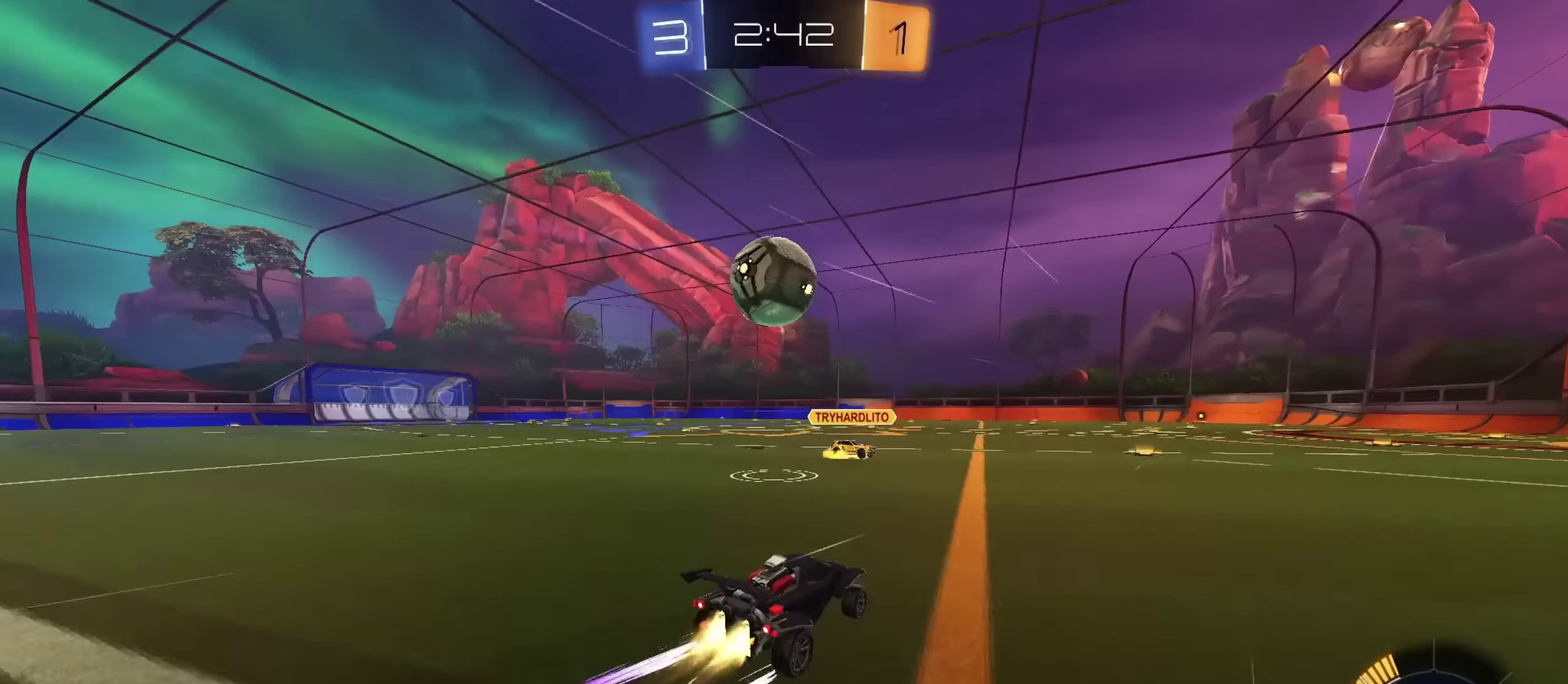
Gameplay with a controller (PlayStation layout); each line is a JSON object with the inputs held at the frame after it (dt_ms = milliseconds from this image to that frame). "events" lists button and stick changes between this image and that frame as [ms after this image, input, new state], when the widget could be followed in between. Not read: L2 R1.
{"dt_ms": 434, "buttons": ["CIRCLE", "R2"], "left_stick": "right", "right_stick": "center", "events": [[100, "left_stick", "right"], [167, "CIRCLE", "up"], [167, "left_stick", "up-right"], [217, "left_stick", "right"], [250, "TRIANGLE", "down"], [367, "TRIANGLE", "up"], [434, "CIRCLE", "down"]]}
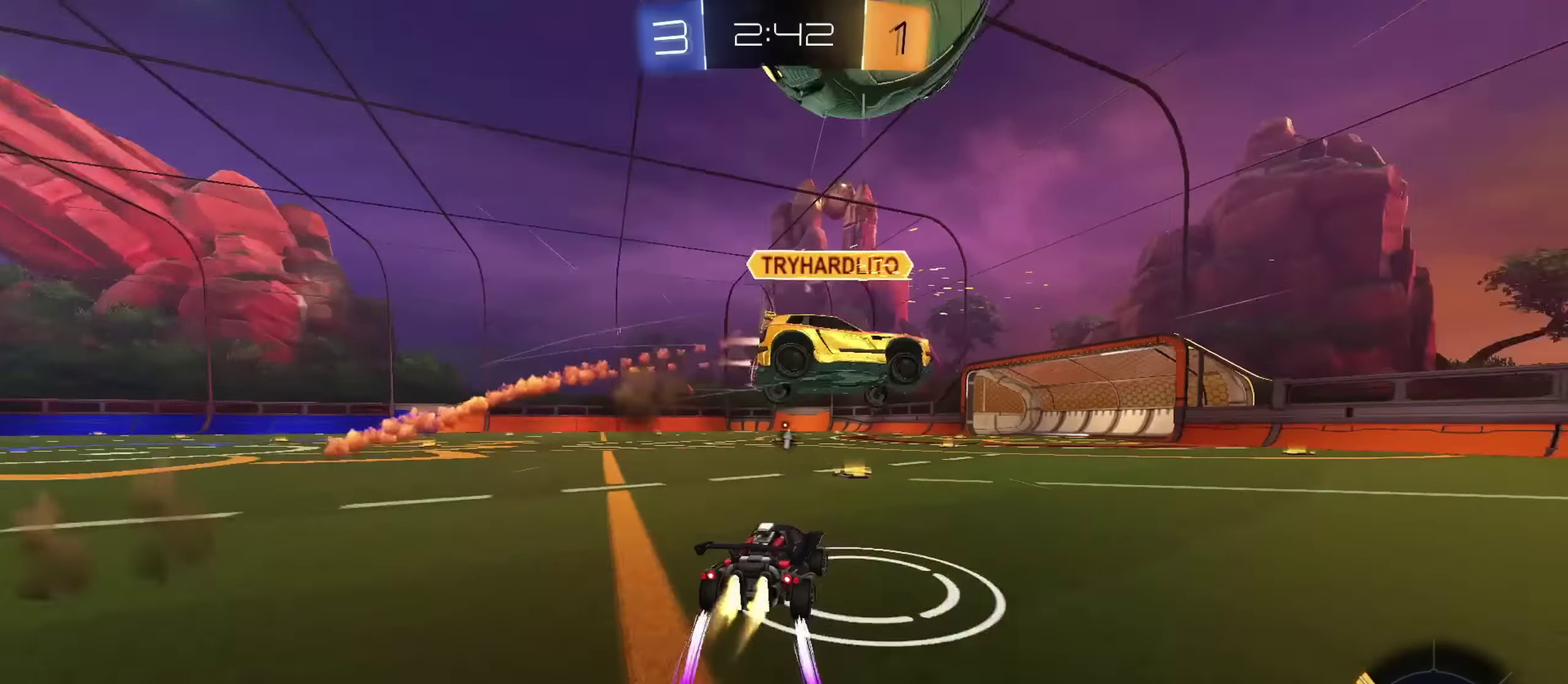
{"dt_ms": 367, "buttons": ["CIRCLE", "R2"], "left_stick": "right", "right_stick": "center", "events": []}
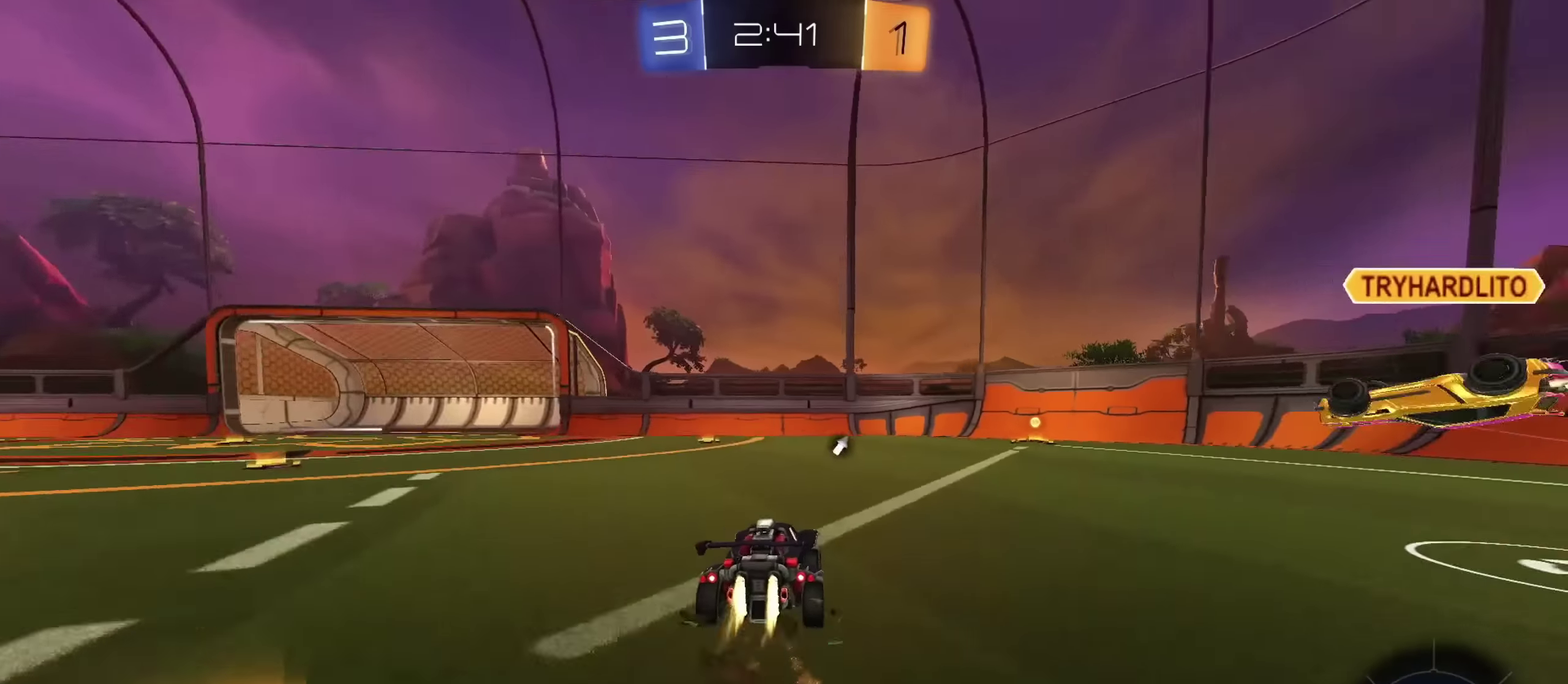
{"dt_ms": 700, "buttons": ["R2"], "left_stick": "right", "right_stick": "center", "events": [[166, "CIRCLE", "up"], [233, "R2", "up"], [550, "TRIANGLE", "down"], [600, "R2", "down"], [650, "TRIANGLE", "up"]]}
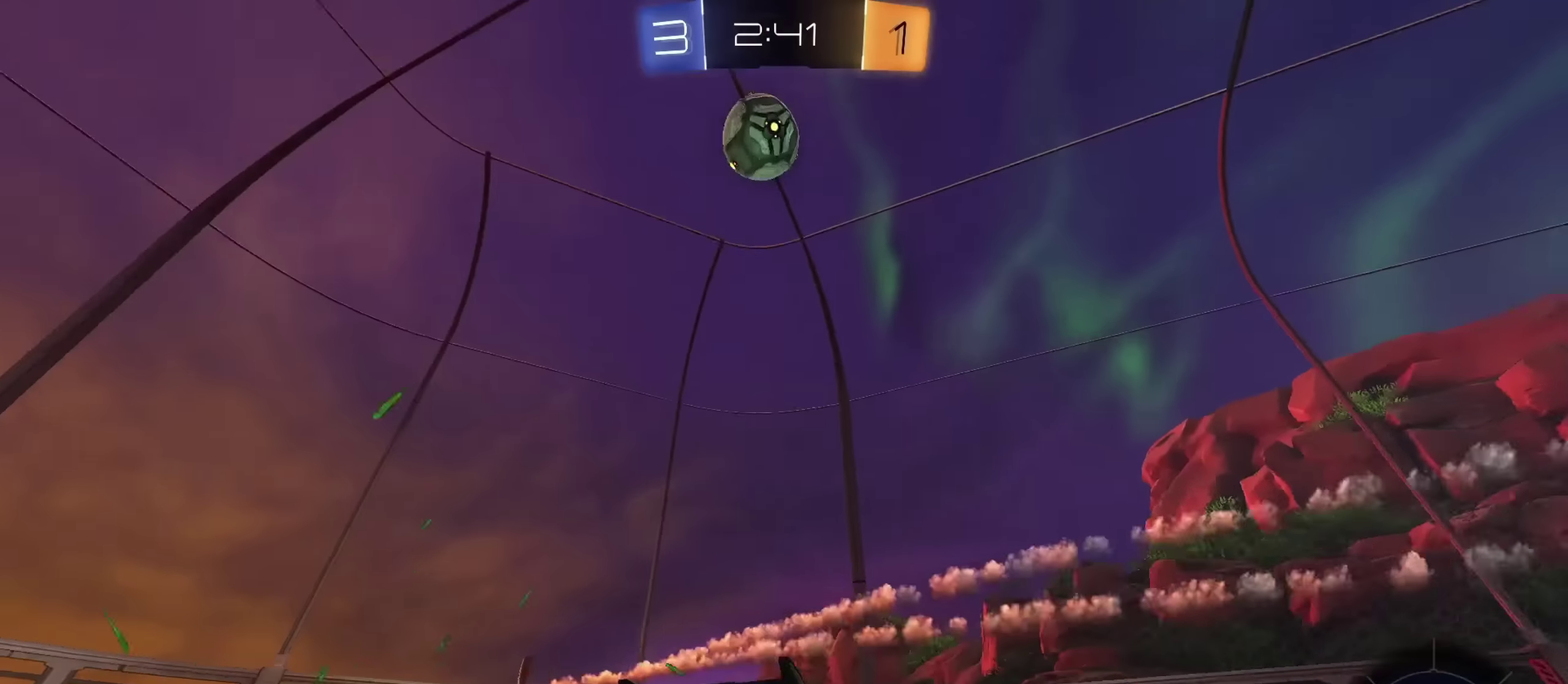
{"dt_ms": 434, "buttons": ["R2"], "left_stick": "left", "right_stick": "center", "events": [[100, "left_stick", "center"], [234, "left_stick", "up-left"], [301, "left_stick", "left"]]}
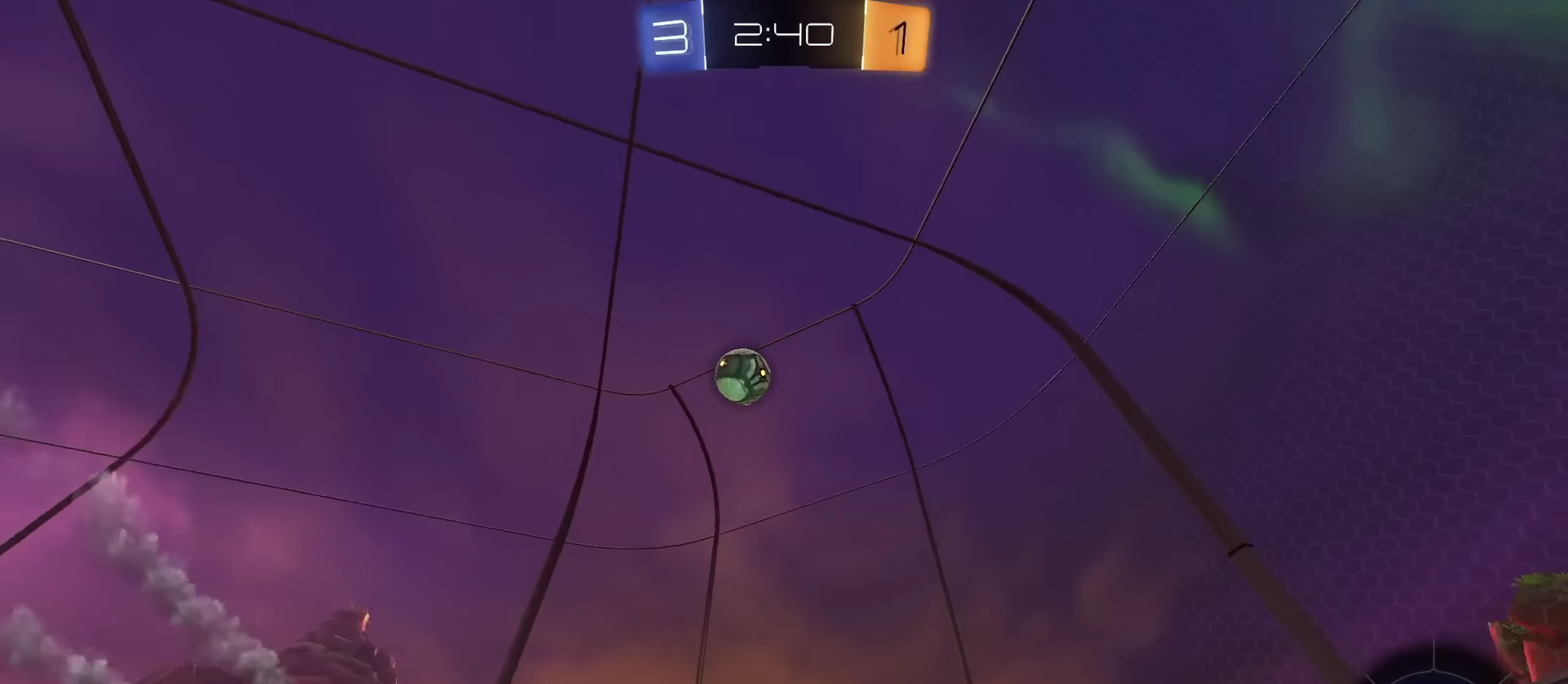
{"dt_ms": 367, "buttons": ["R2"], "left_stick": "left", "right_stick": "center", "events": [[117, "left_stick", "center"], [284, "left_stick", "left"]]}
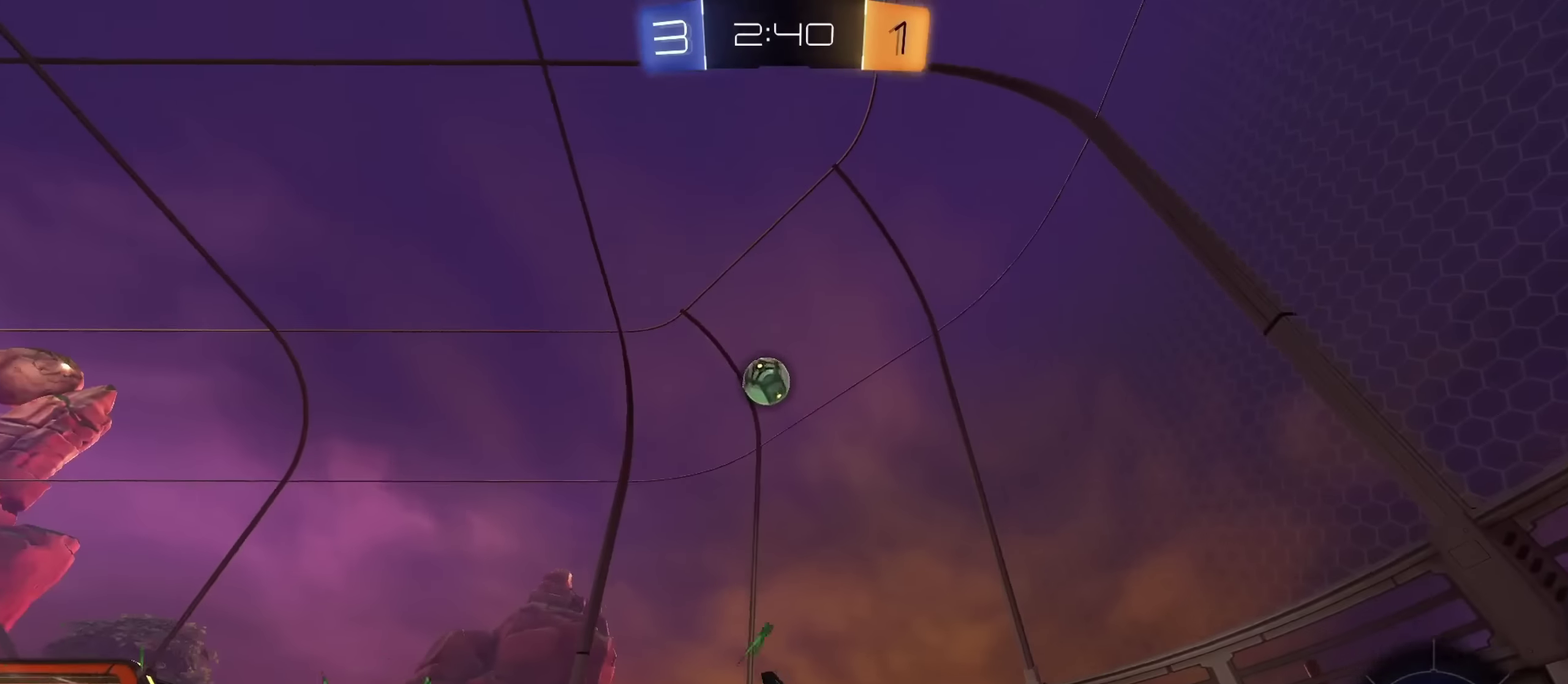
{"dt_ms": 801, "buttons": ["CIRCLE", "R2"], "left_stick": "down", "right_stick": "center", "events": [[350, "left_stick", "center"], [451, "left_stick", "left"], [484, "CIRCLE", "down"], [517, "left_stick", "down-left"], [551, "CIRCLE", "up"], [551, "CROSS", "down"], [584, "left_stick", "down"], [734, "CROSS", "up"], [751, "CIRCLE", "down"]]}
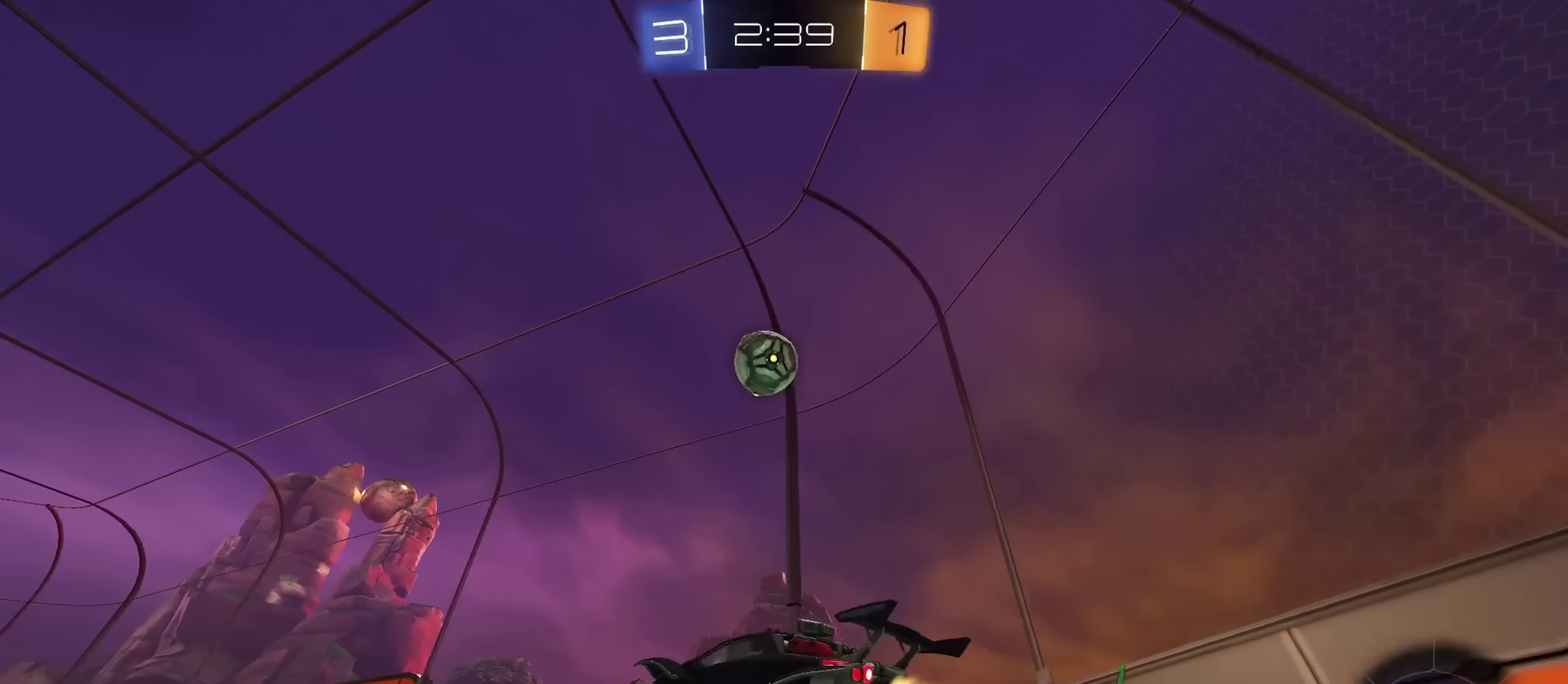
{"dt_ms": 334, "buttons": ["CIRCLE", "R2"], "left_stick": "up", "right_stick": "center", "events": [[83, "left_stick", "center"], [100, "L1", "down"], [133, "left_stick", "up-left"], [183, "left_stick", "up"], [267, "L1", "up"]]}
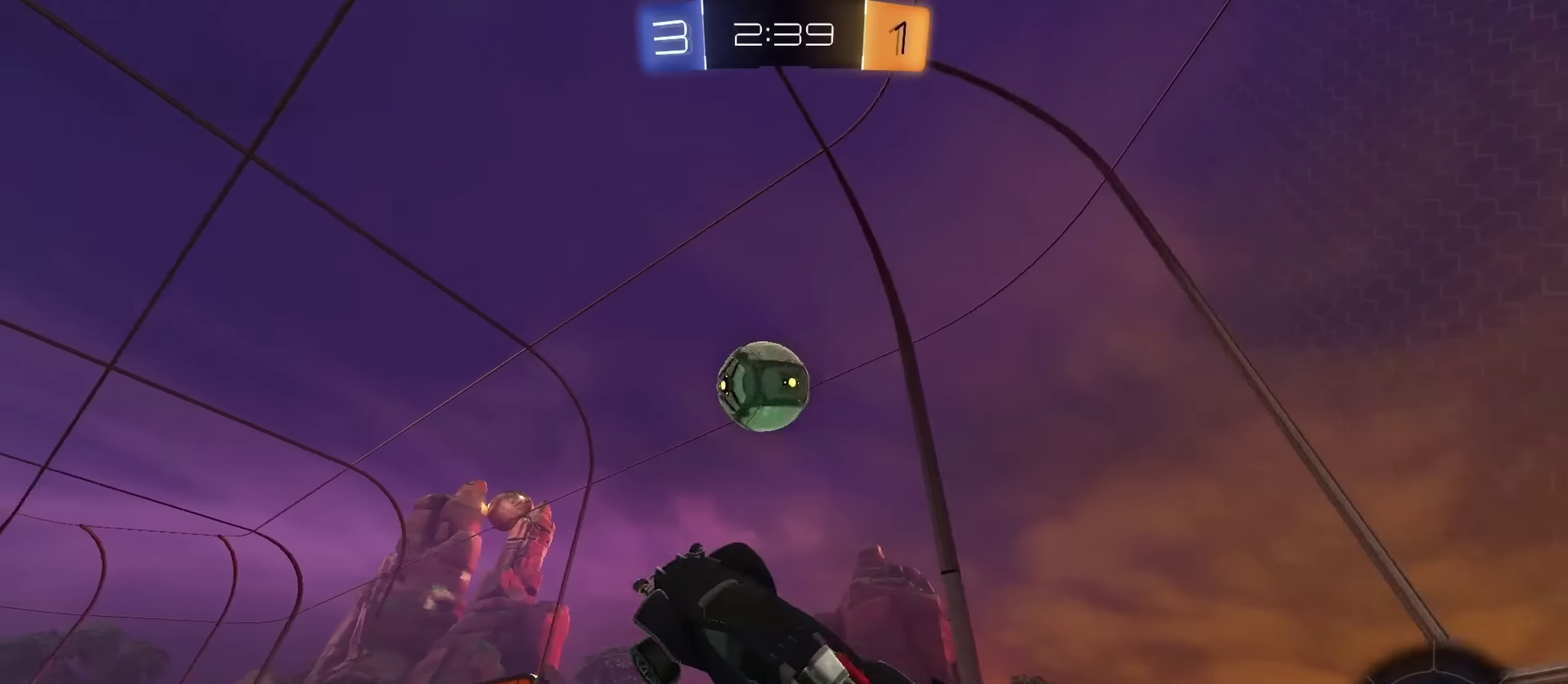
{"dt_ms": 467, "buttons": ["L1"], "left_stick": "left", "right_stick": "center", "events": [[83, "left_stick", "center"], [166, "left_stick", "up-left"], [250, "R2", "up"], [250, "left_stick", "center"], [267, "CIRCLE", "up"], [383, "L1", "down"], [383, "left_stick", "left"]]}
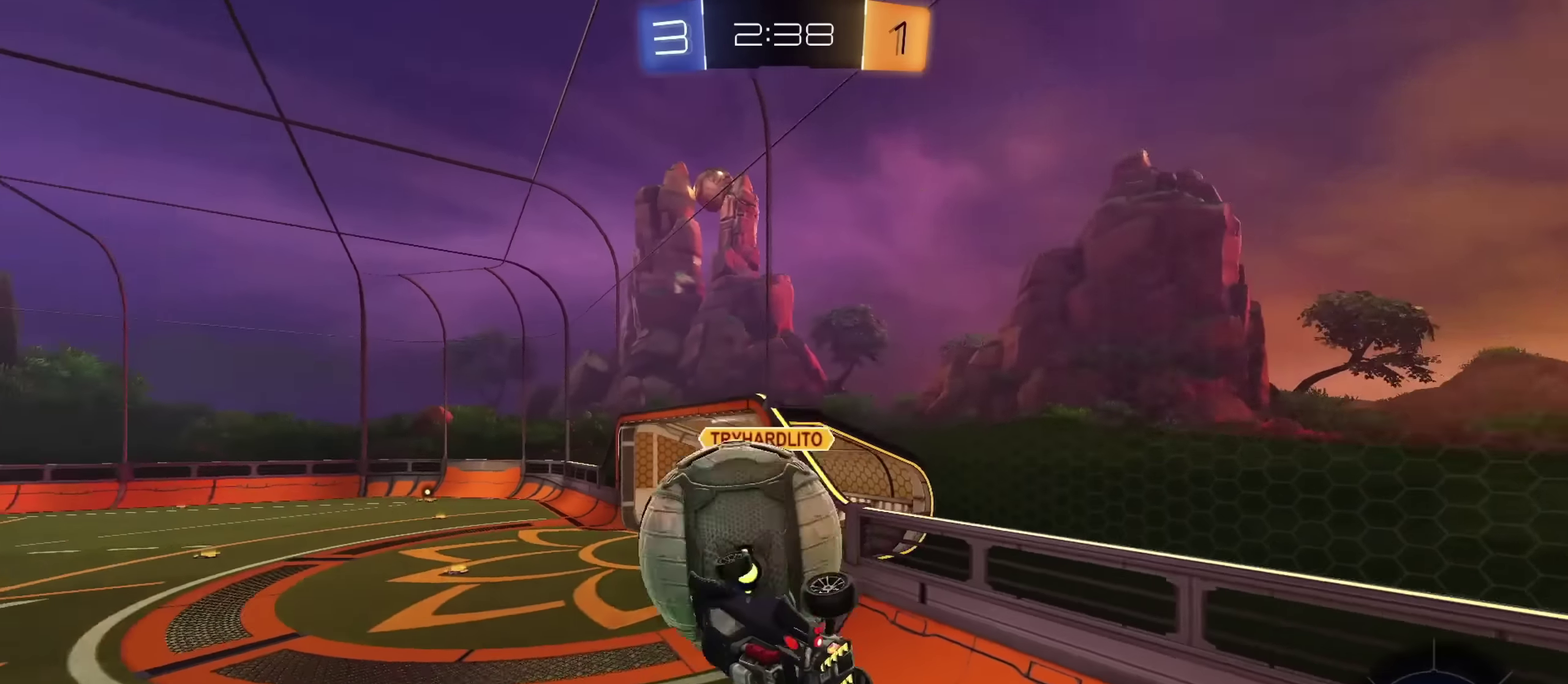
{"dt_ms": 534, "buttons": ["L1"], "left_stick": "down-left", "right_stick": "center", "events": [[33, "L1", "up"], [50, "left_stick", "center"], [133, "CIRCLE", "down"], [183, "CIRCLE", "up"], [183, "L1", "down"], [200, "left_stick", "up-right"], [300, "left_stick", "up"], [317, "CIRCLE", "down"], [417, "CIRCLE", "up"], [417, "left_stick", "left"], [500, "left_stick", "down-left"]]}
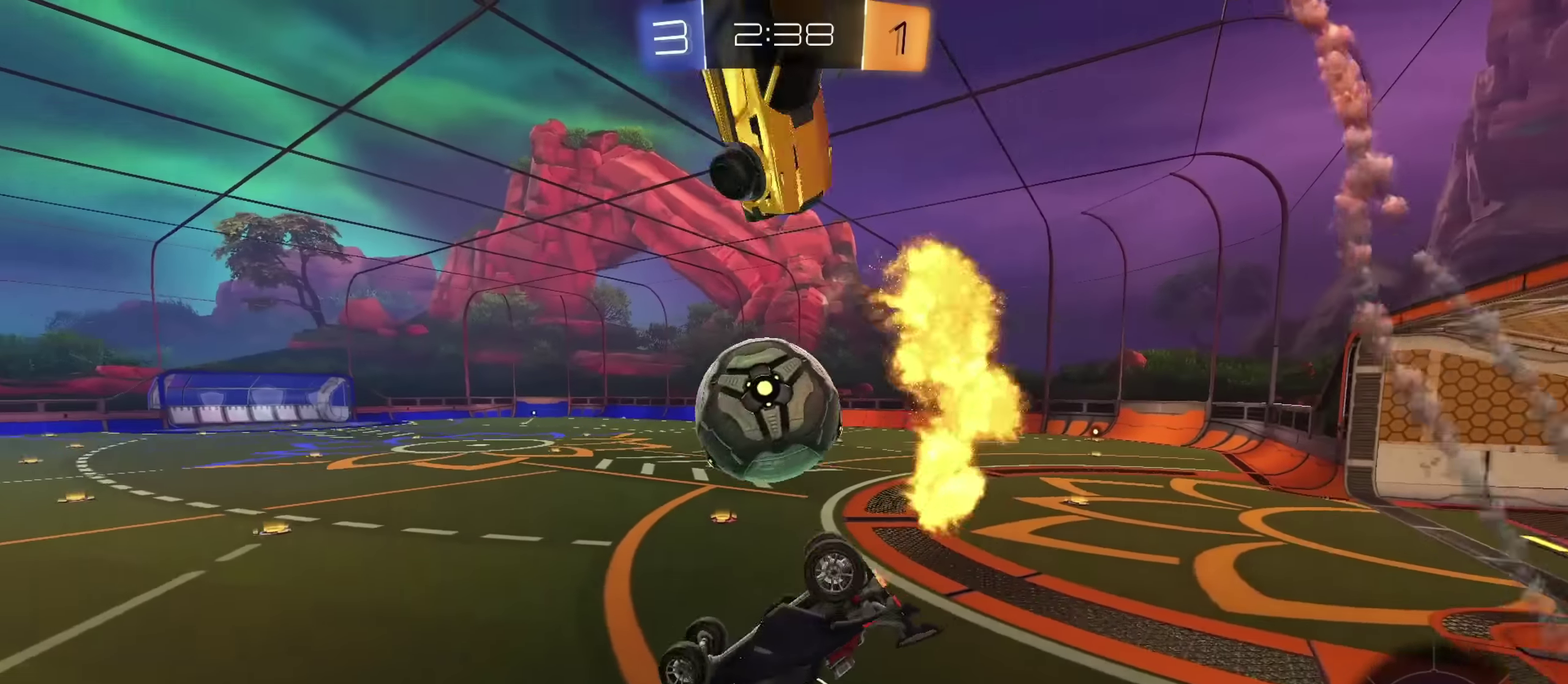
{"dt_ms": 267, "buttons": ["L1"], "left_stick": "down", "right_stick": "center", "events": [[100, "left_stick", "down"], [116, "L1", "up"], [183, "L1", "down"]]}
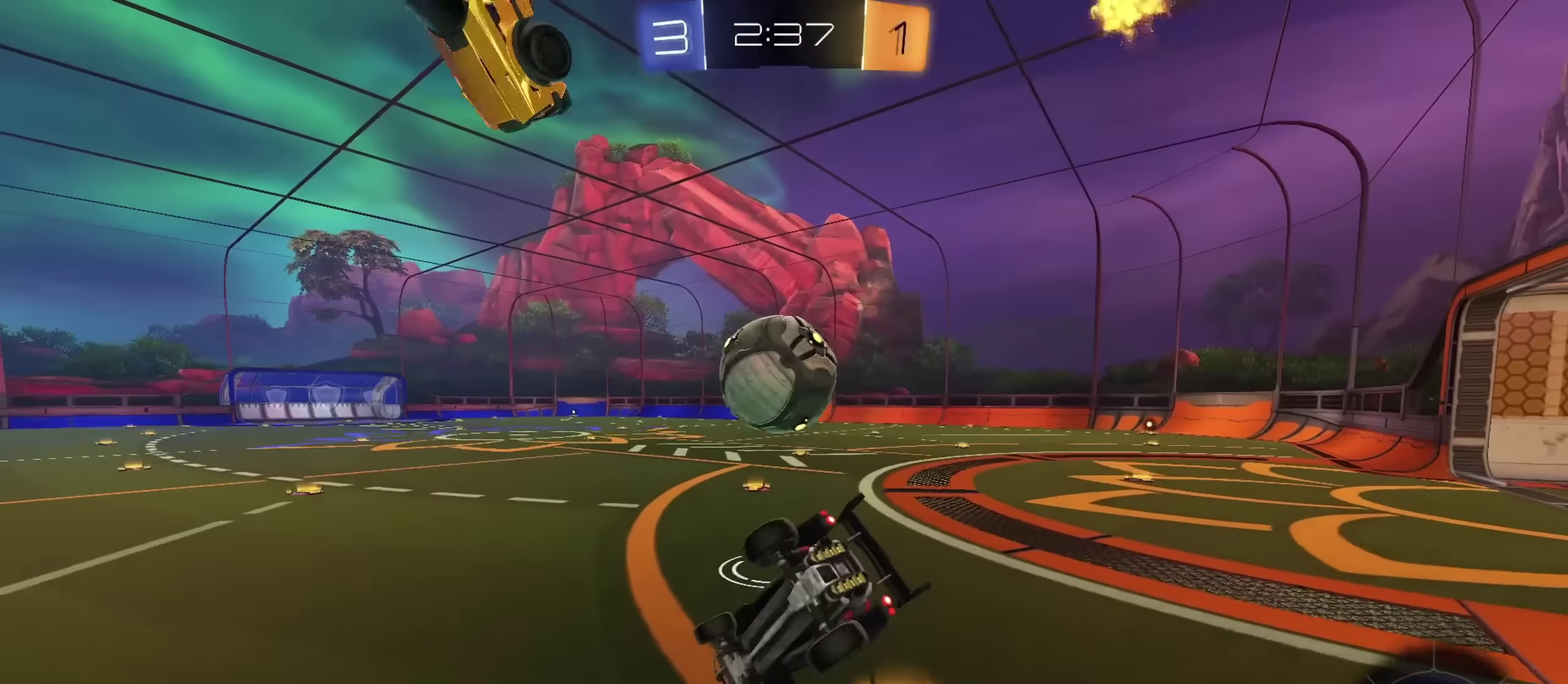
{"dt_ms": 800, "buttons": ["CIRCLE", "R2"], "left_stick": "center", "right_stick": "center"}
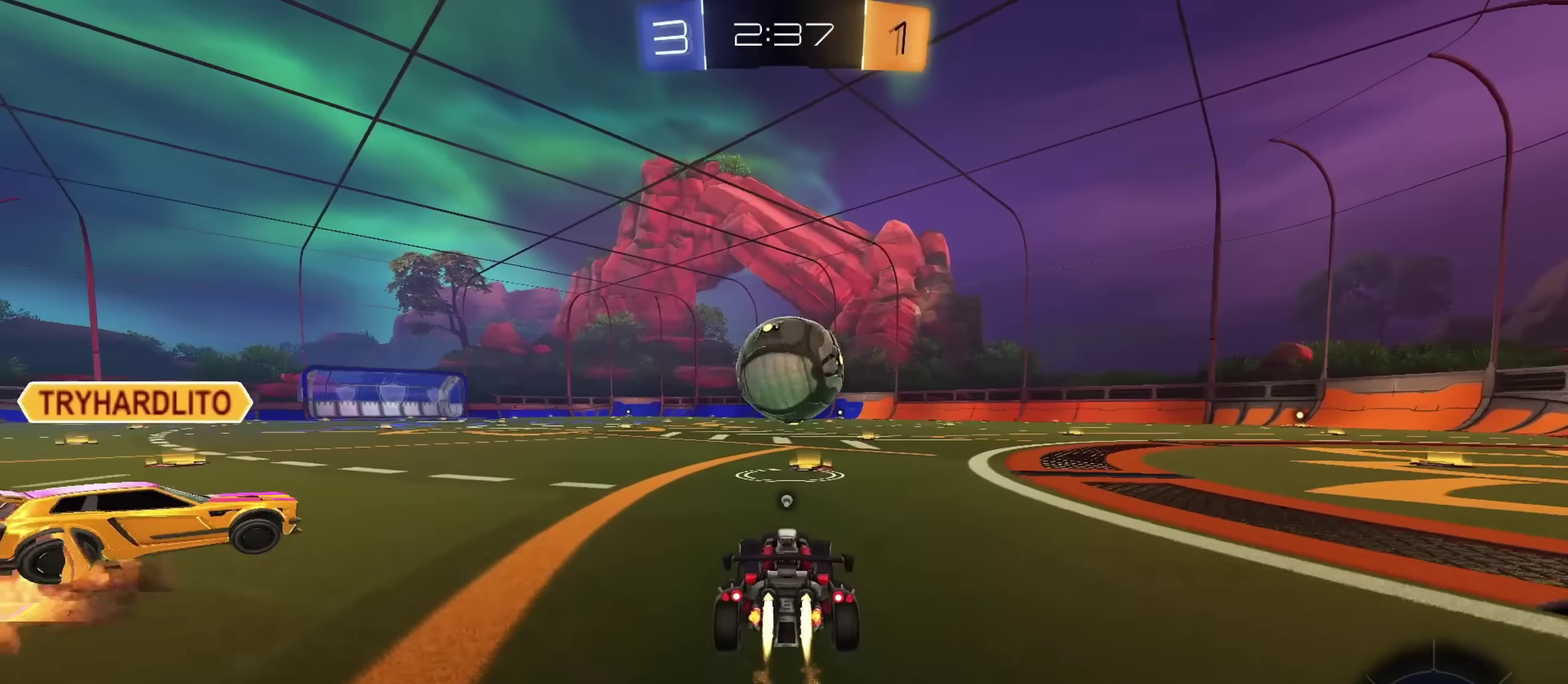
{"dt_ms": 434, "buttons": ["CIRCLE", "R2"], "left_stick": "up-right", "right_stick": "center", "events": [[251, "CROSS", "down"], [251, "L1", "down"], [251, "left_stick", "down"], [351, "CROSS", "up"], [401, "L1", "up"], [401, "left_stick", "up-right"]]}
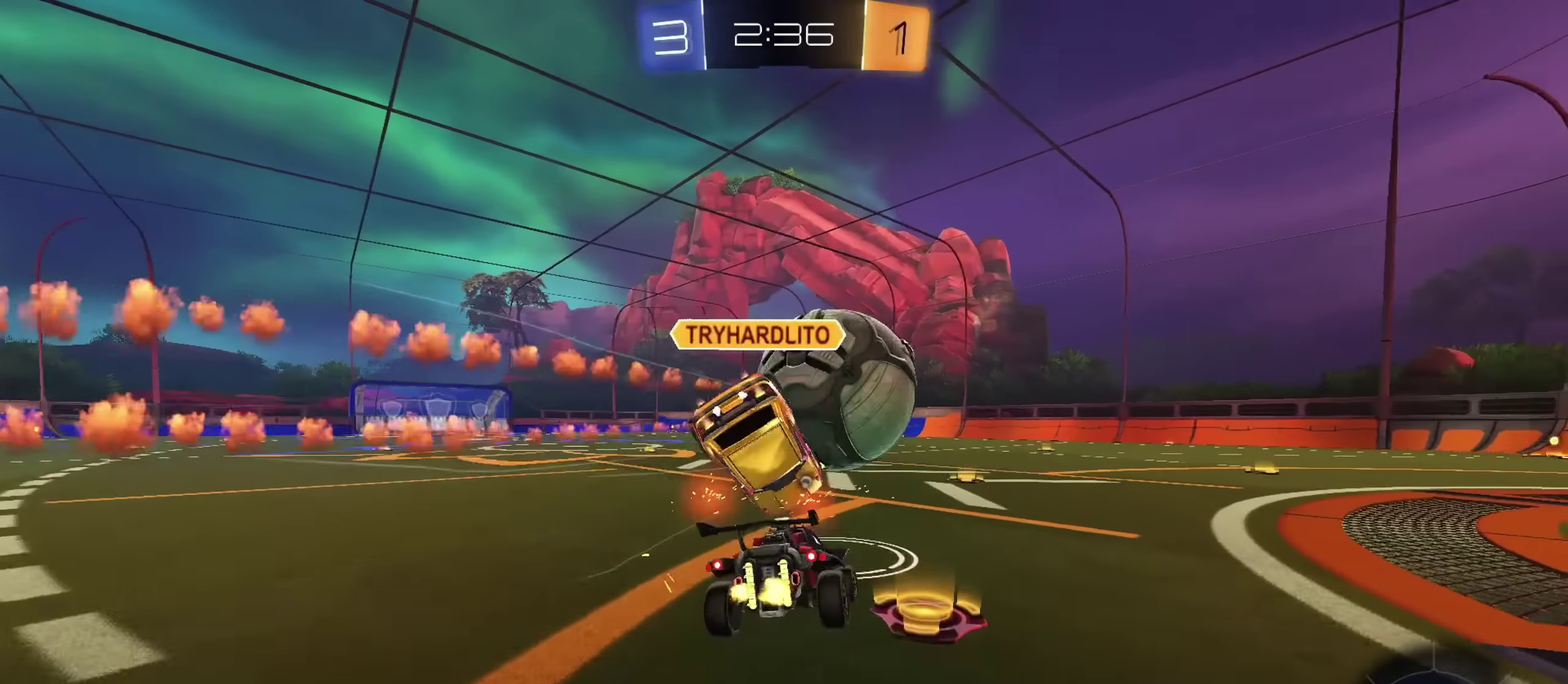
{"dt_ms": 567, "buttons": ["R2"], "left_stick": "right", "right_stick": "center", "events": [[17, "CROSS", "down"], [84, "left_stick", "down"], [200, "CROSS", "up"], [200, "left_stick", "right"], [250, "CIRCLE", "up"], [333, "left_stick", "down-right"], [517, "left_stick", "right"]]}
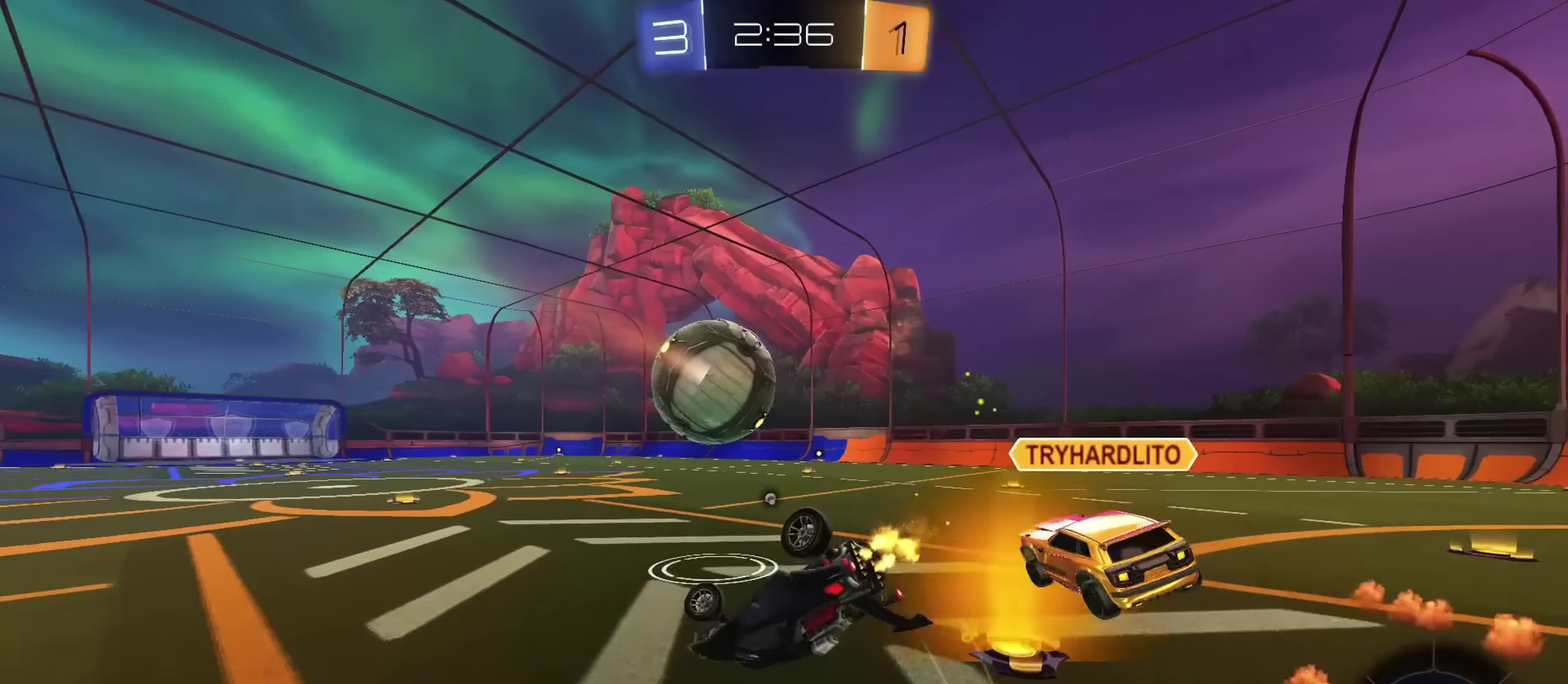
{"dt_ms": 434, "buttons": ["CIRCLE", "R2"], "left_stick": "down", "right_stick": "center", "events": [[83, "left_stick", "up-right"], [200, "CIRCLE", "down"], [217, "left_stick", "right"], [284, "left_stick", "down-right"], [400, "left_stick", "down"]]}